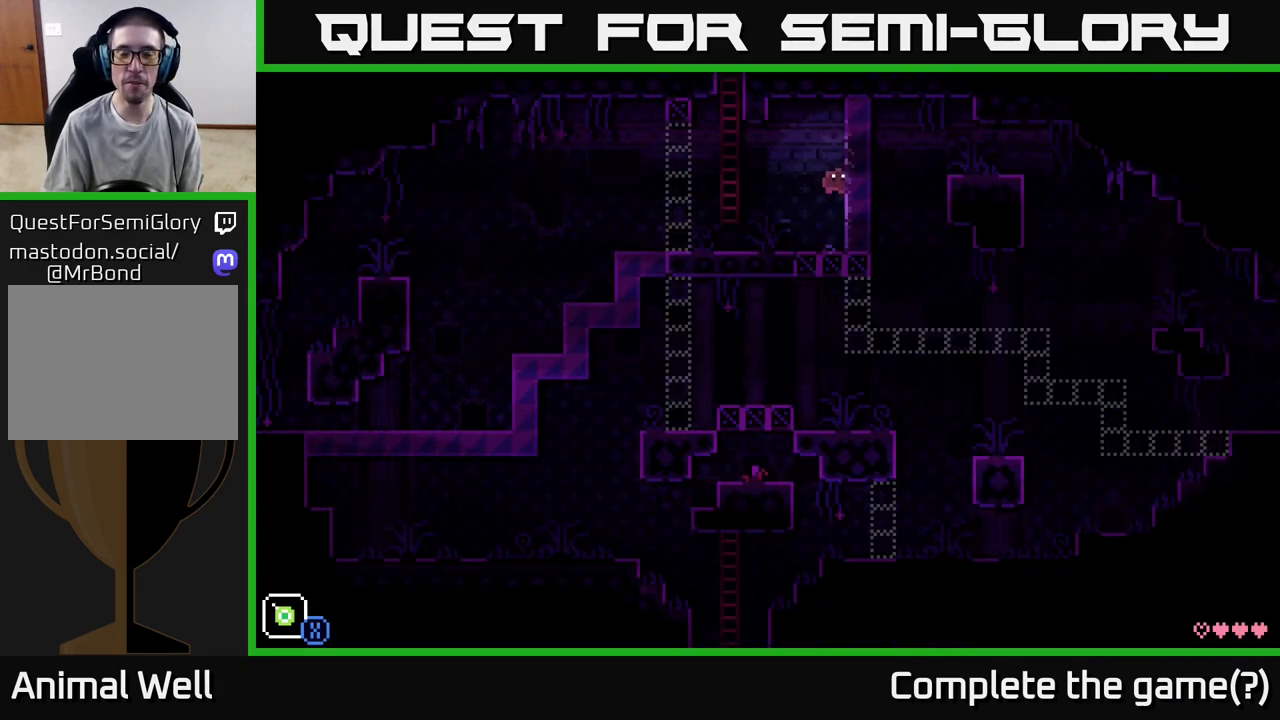
Gameplay with a controller (Xbox layout); each line is a JSON object with the inputs held at the frame after it. "events" lists button and stick changes between this image and that frame as [ms after this image, input, new state], when the widget could be followed in between.
{"buttons": ["X"], "left_stick": "right", "right_stick": "center", "events": [[67, "X", "down"], [117, "left_stick", "up"], [217, "X", "up"], [383, "A", "up"], [383, "X", "down"], [417, "left_stick", "right"]]}
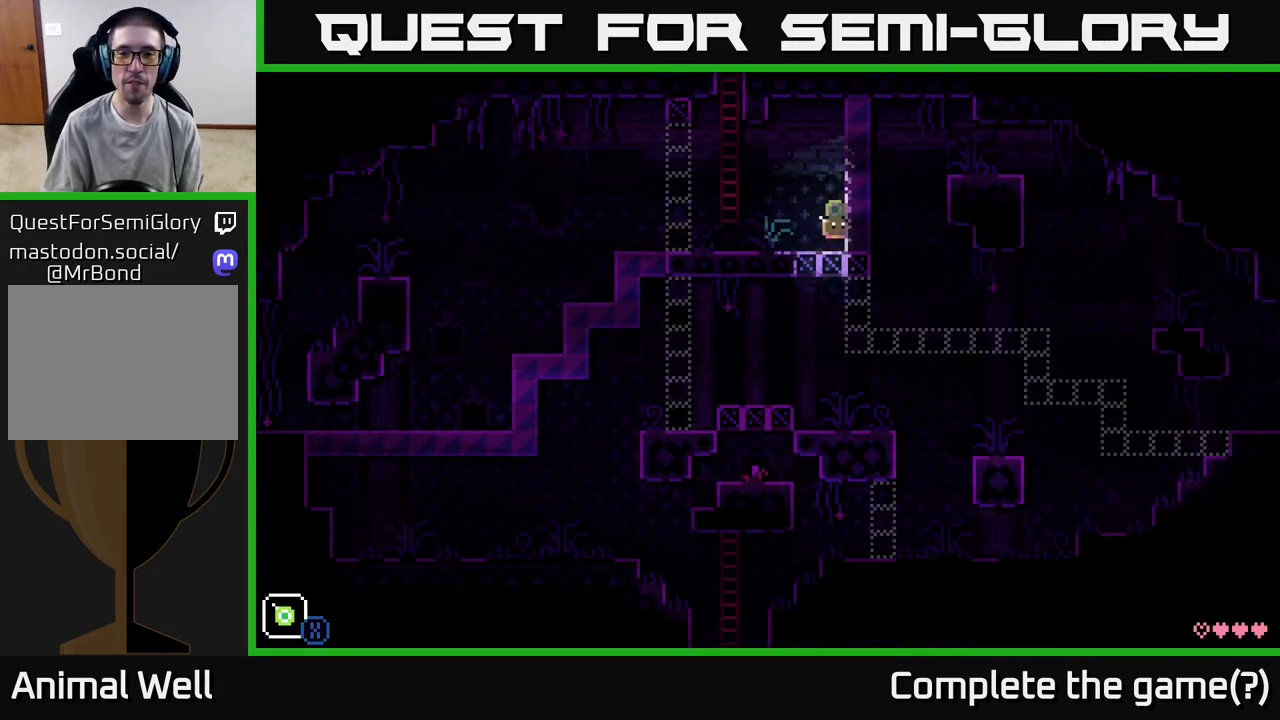
{"buttons": ["A", "X"], "left_stick": "right", "right_stick": "center", "events": [[50, "X", "up"], [217, "left_stick", "up-right"], [250, "A", "down"], [383, "left_stick", "right"], [467, "X", "down"]]}
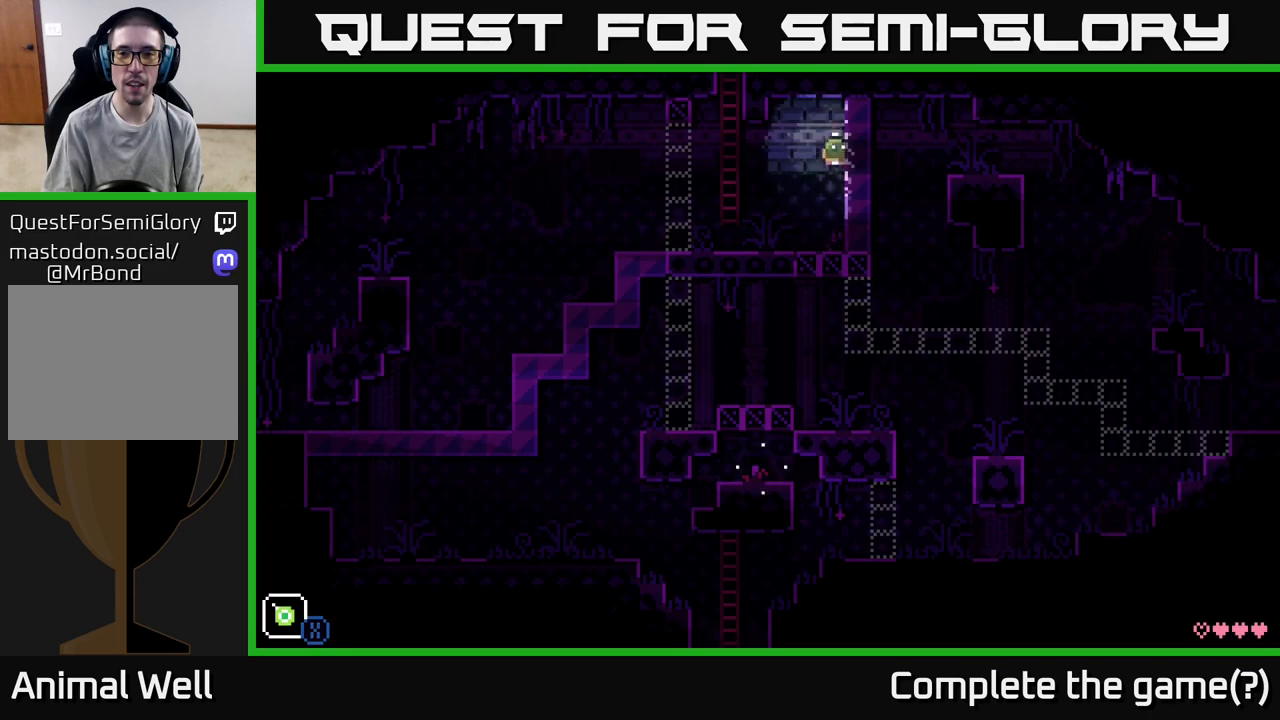
{"buttons": [], "left_stick": "left", "right_stick": "center", "events": [[83, "A", "up"], [183, "X", "up"], [217, "left_stick", "left"]]}
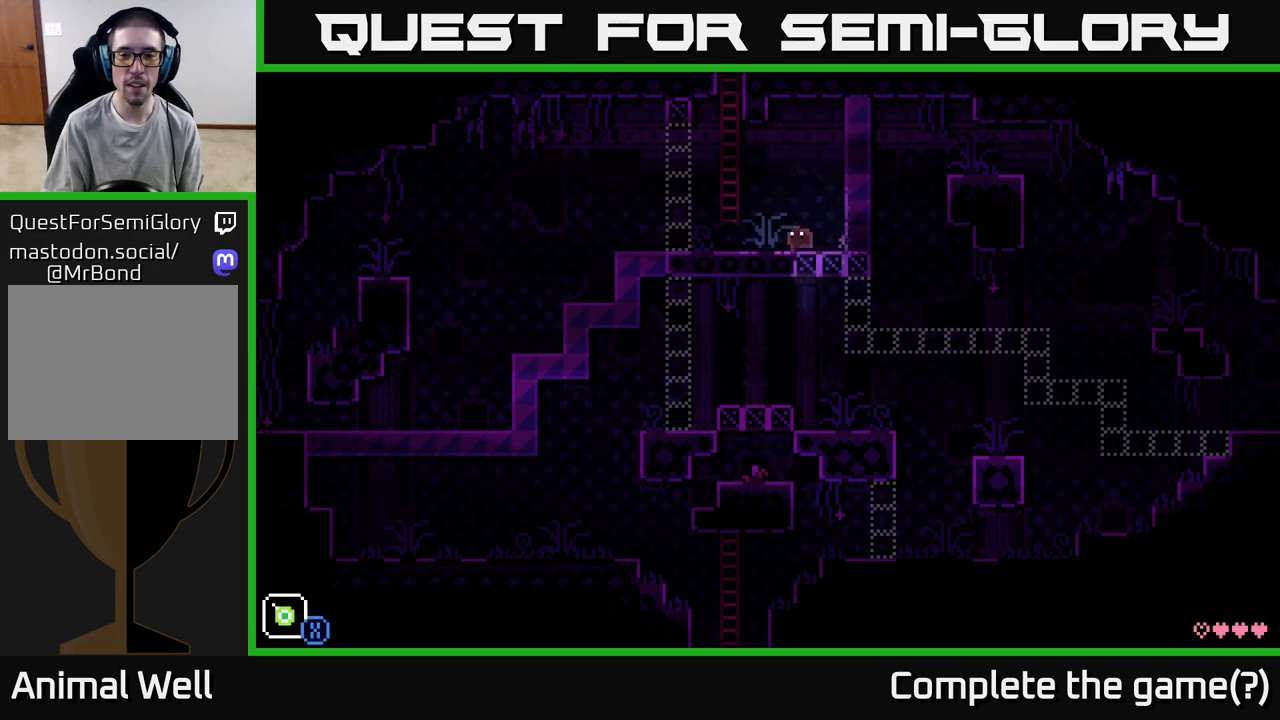
{"buttons": [], "left_stick": "up", "right_stick": "center", "events": [[33, "A", "down"], [167, "left_stick", "up-left"], [317, "A", "up"], [317, "left_stick", "up"]]}
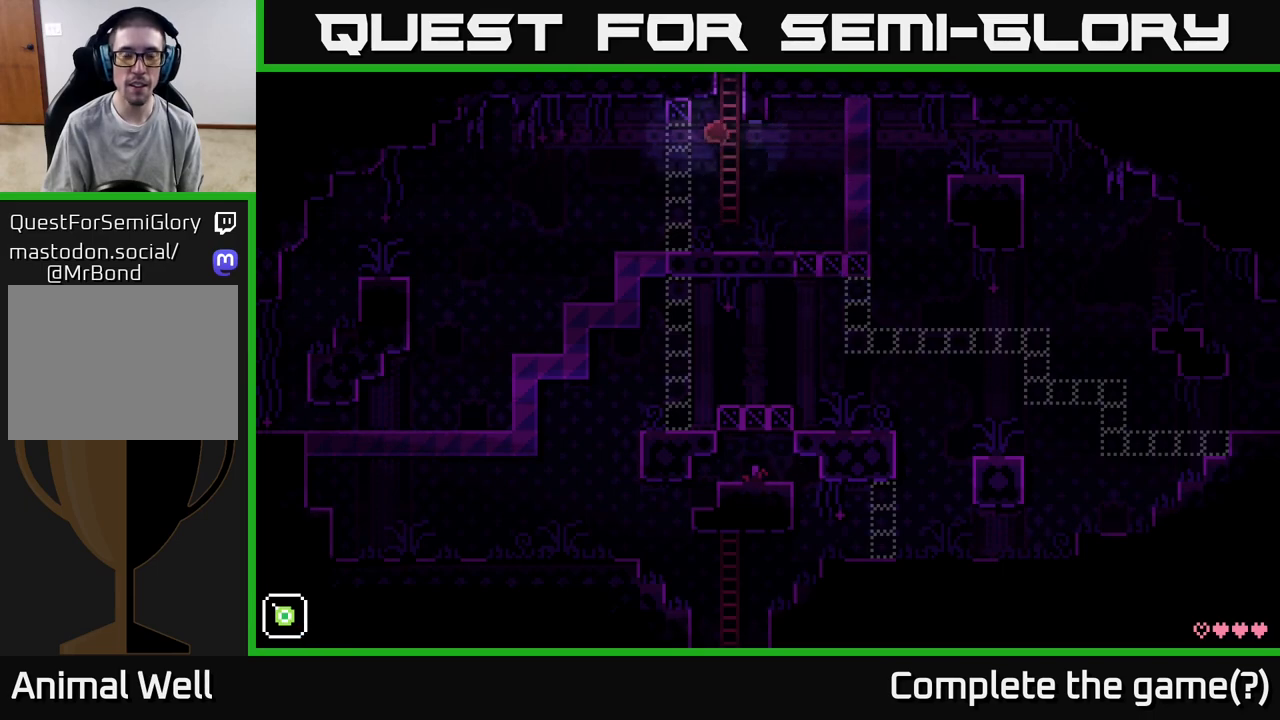
{"buttons": [], "left_stick": "up-right", "right_stick": "center", "events": [[367, "left_stick", "up-right"]]}
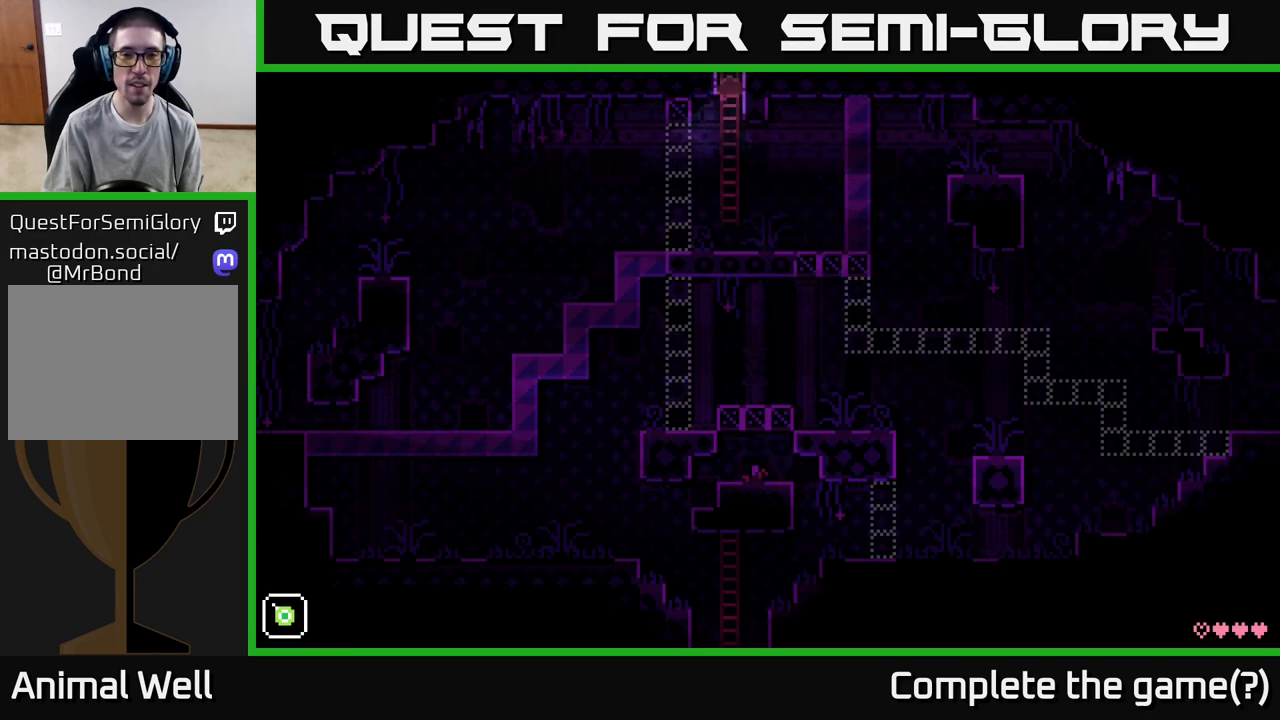
{"buttons": [], "left_stick": "up", "right_stick": "center", "events": [[17, "left_stick", "up"]]}
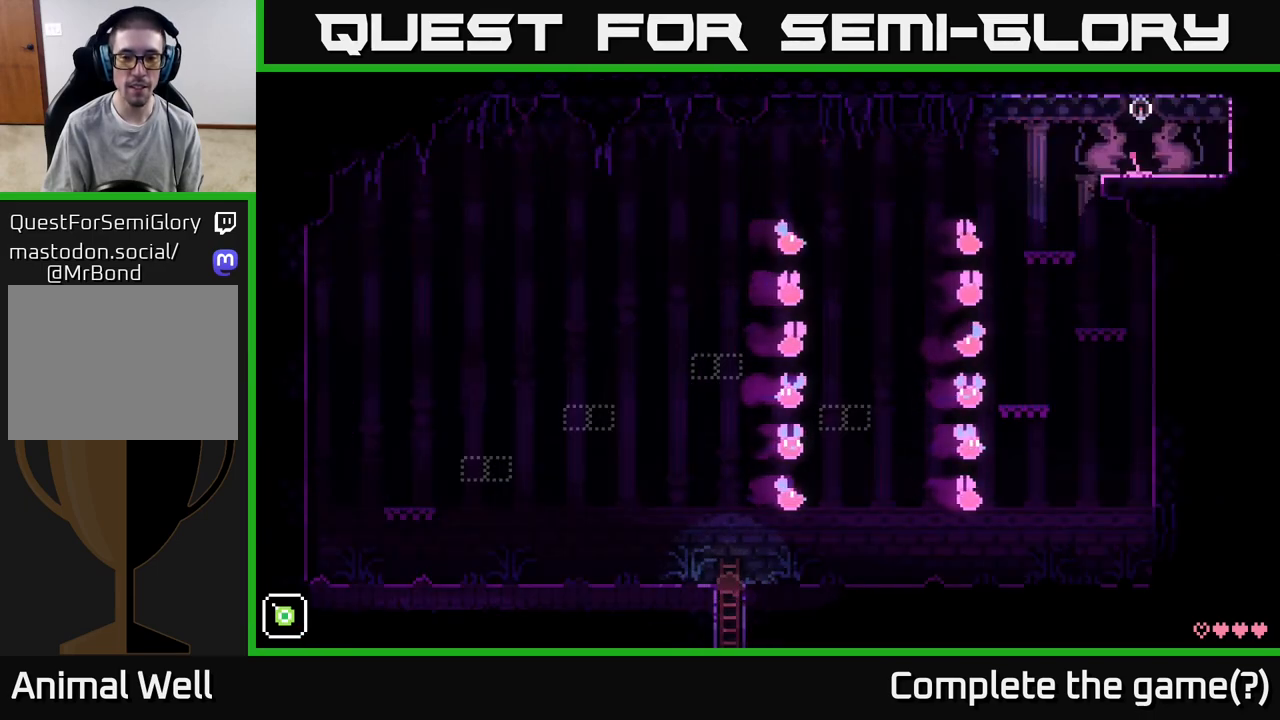
{"buttons": [], "left_stick": "center", "right_stick": "center", "events": [[283, "left_stick", "center"]]}
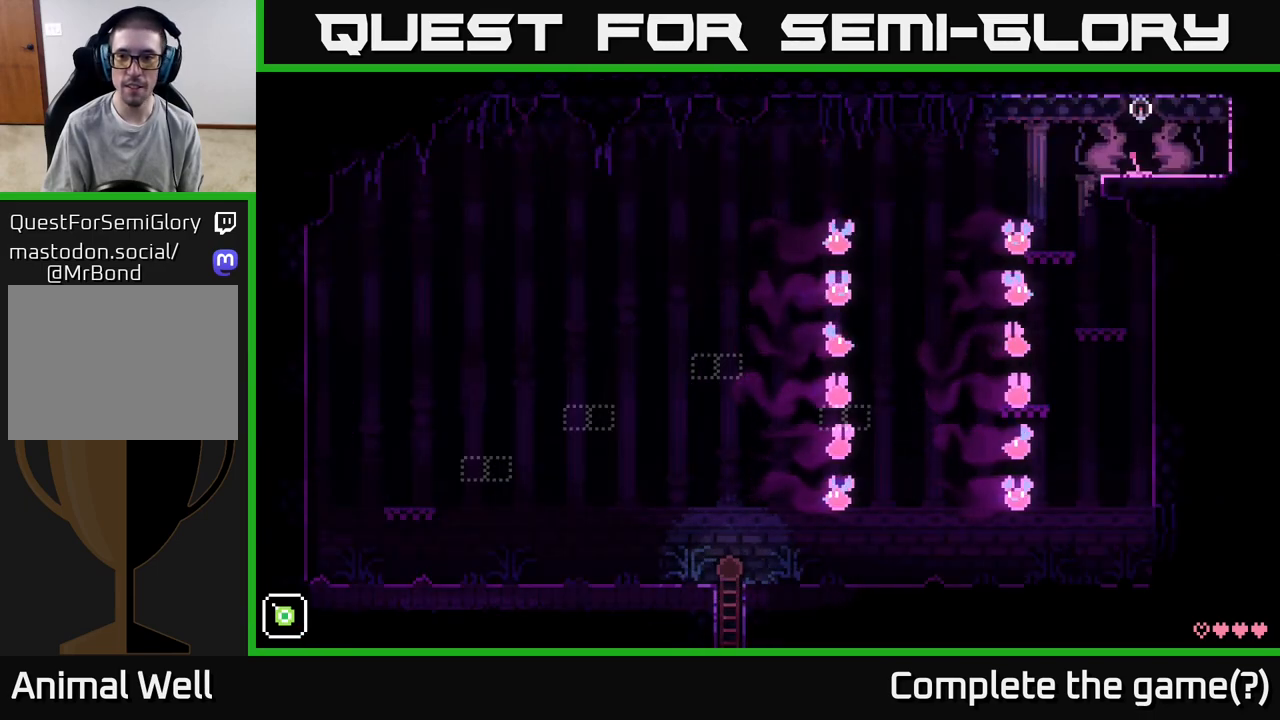
{"buttons": [], "left_stick": "center", "right_stick": "center", "events": []}
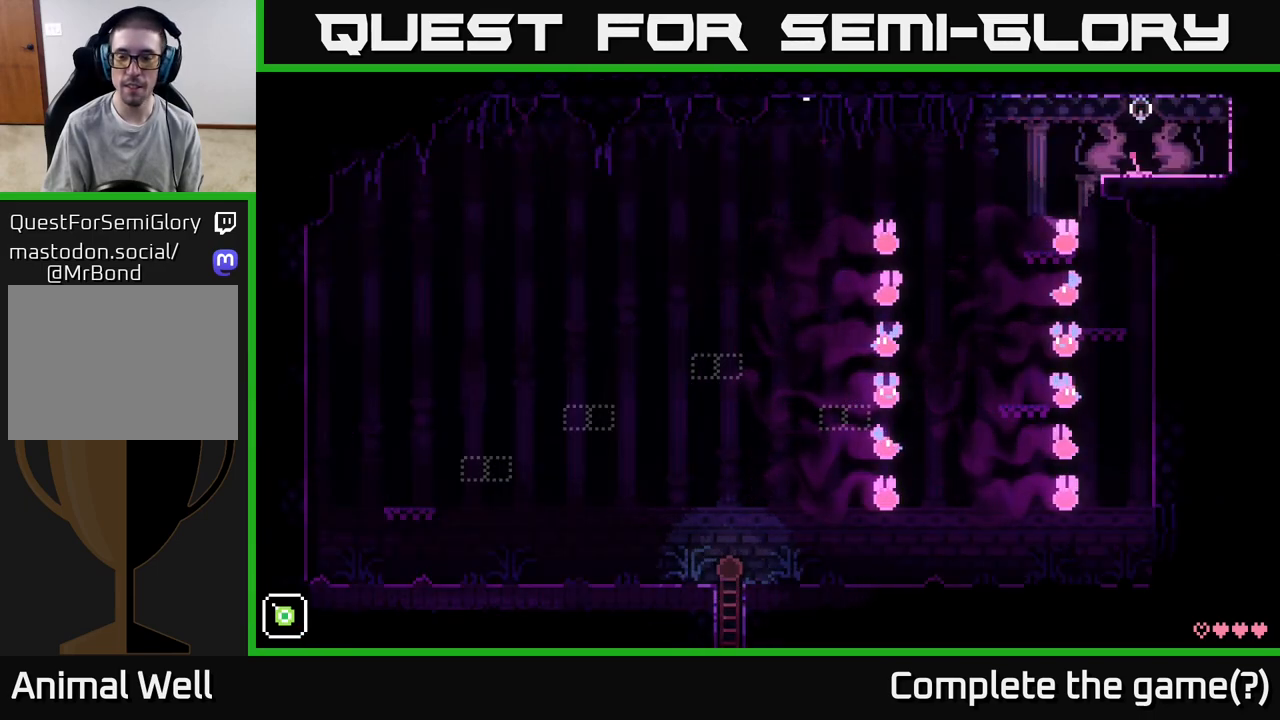
{"buttons": [], "left_stick": "down", "right_stick": "center", "events": [[500, "left_stick", "down"]]}
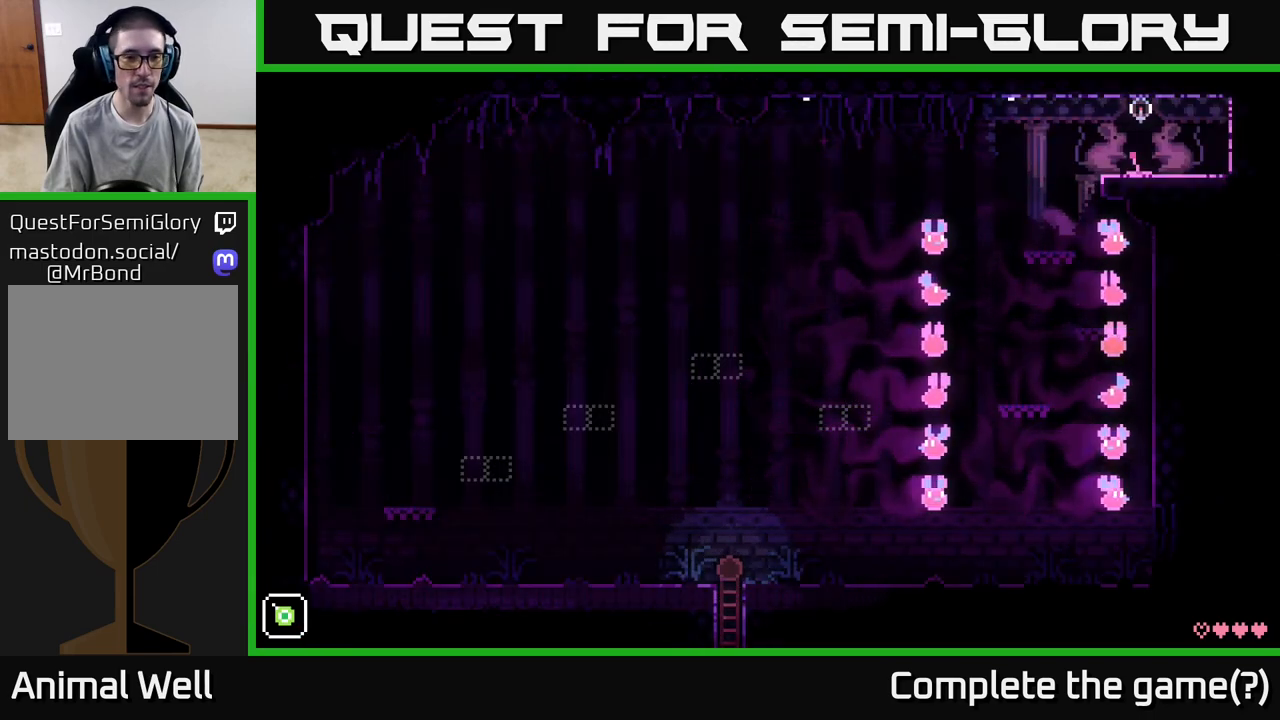
{"buttons": [], "left_stick": "down", "right_stick": "center", "events": []}
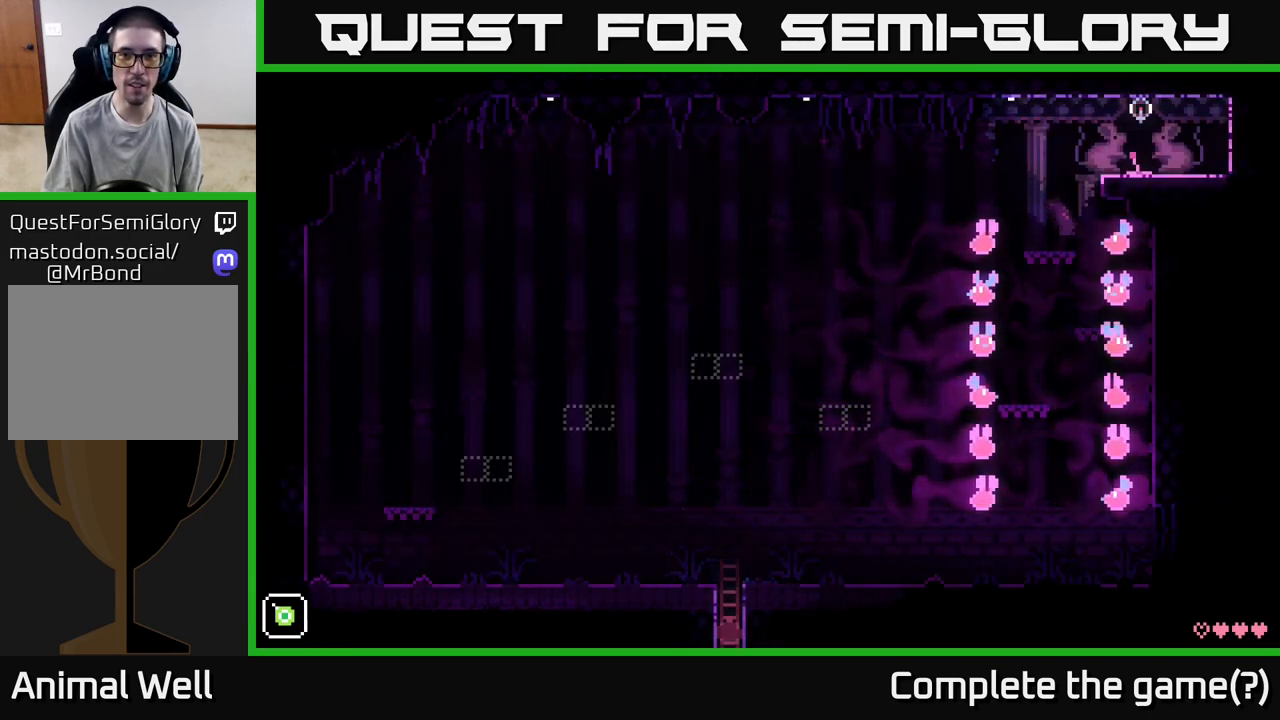
{"buttons": [], "left_stick": "down", "right_stick": "center", "events": []}
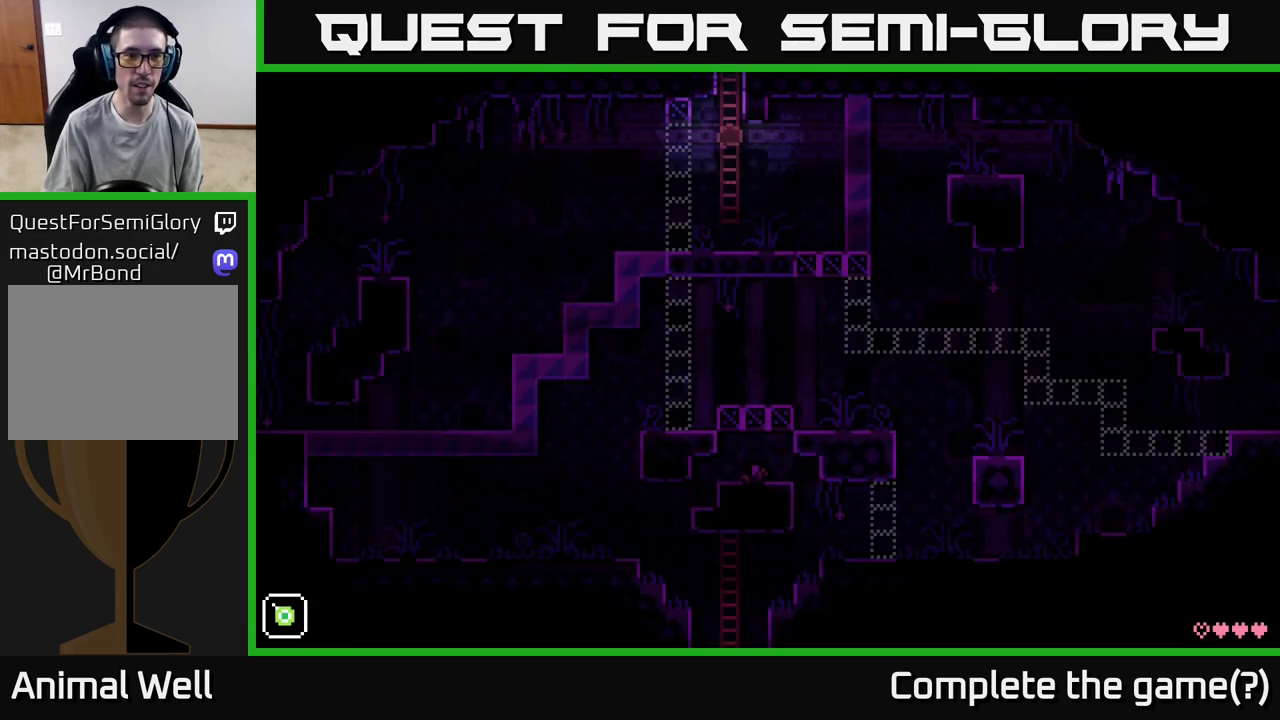
{"buttons": ["A"], "left_stick": "left", "right_stick": "center", "events": [[317, "left_stick", "left"], [400, "A", "down"]]}
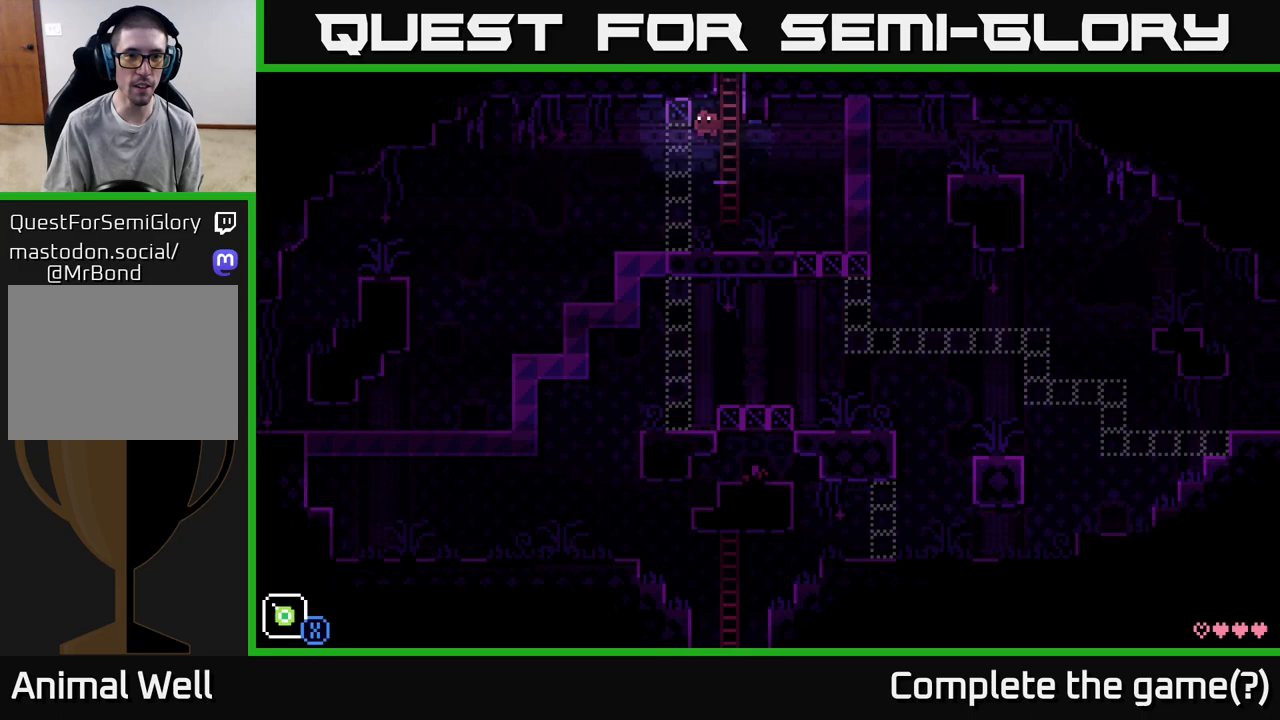
{"buttons": [], "left_stick": "center", "right_stick": "center", "events": [[33, "A", "up"], [83, "X", "down"], [133, "left_stick", "up-left"], [233, "X", "up"], [383, "left_stick", "center"]]}
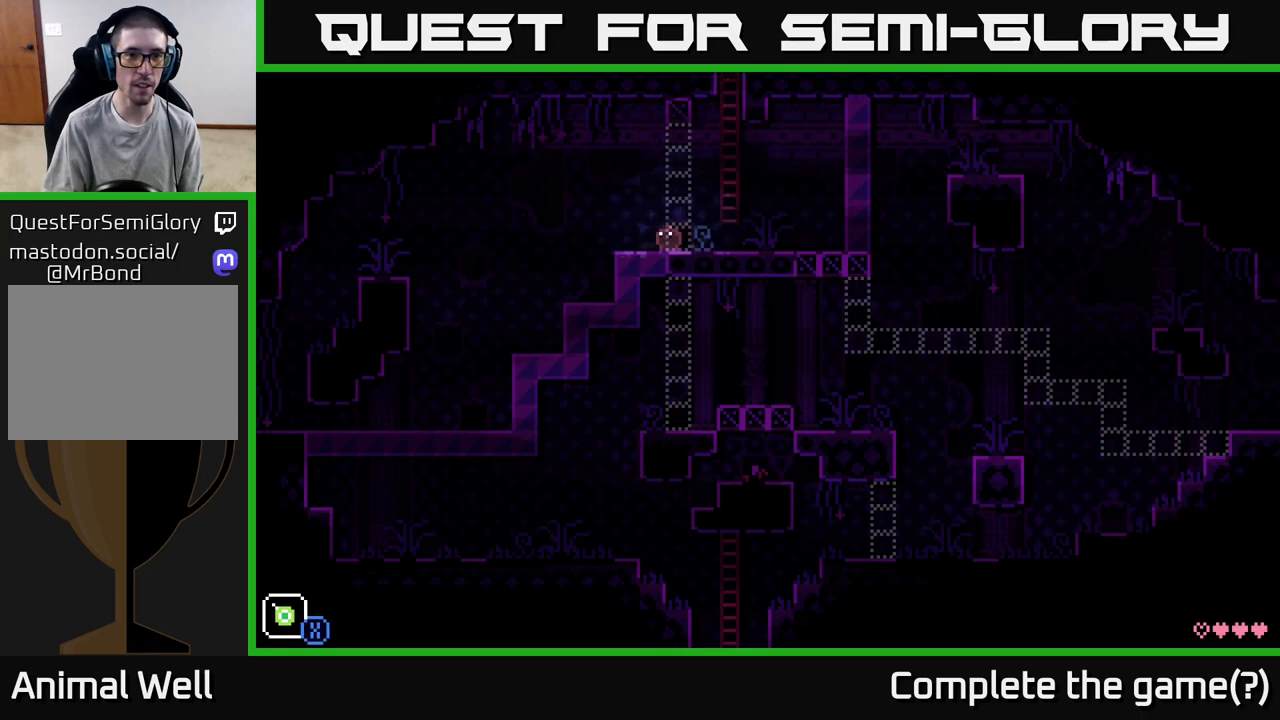
{"buttons": [], "left_stick": "right", "right_stick": "center", "events": [[33, "left_stick", "up-left"], [117, "A", "down"], [183, "X", "down"], [217, "A", "up"], [283, "X", "up"], [367, "left_stick", "right"]]}
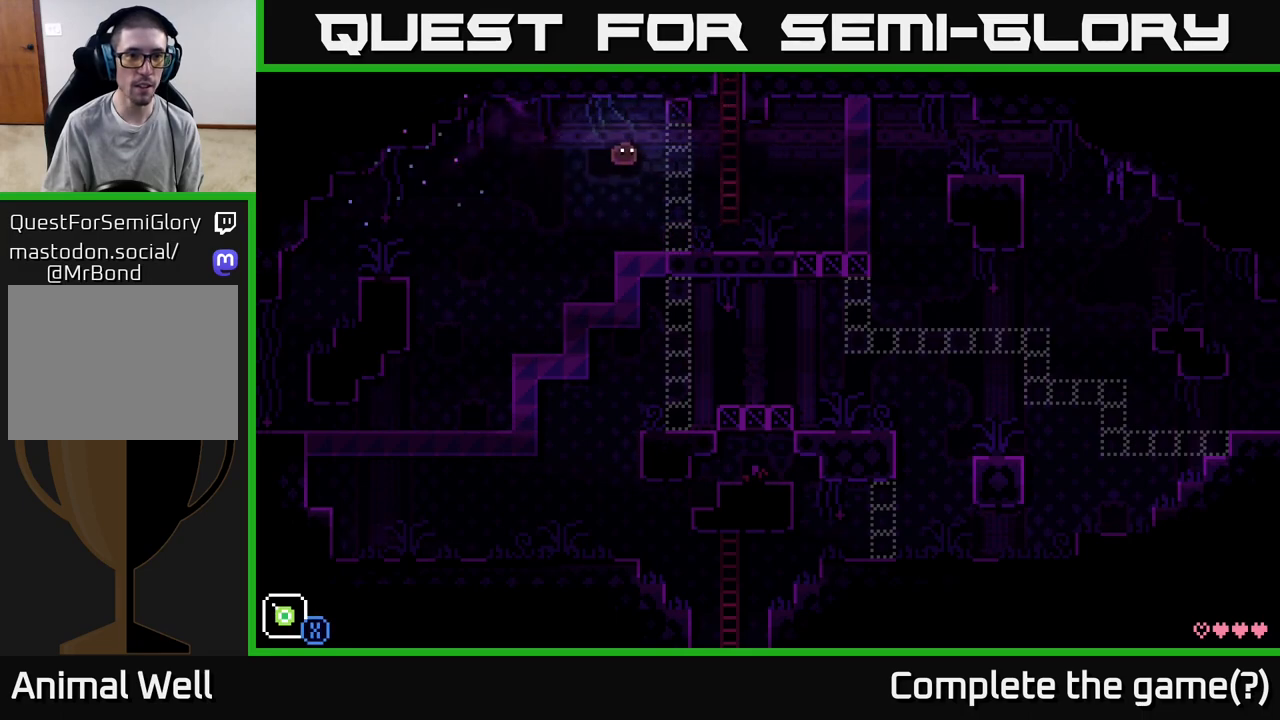
{"buttons": ["A", "X"], "left_stick": "up-left", "right_stick": "center", "events": [[33, "left_stick", "center"], [233, "left_stick", "up-left"], [350, "A", "down"], [417, "X", "down"]]}
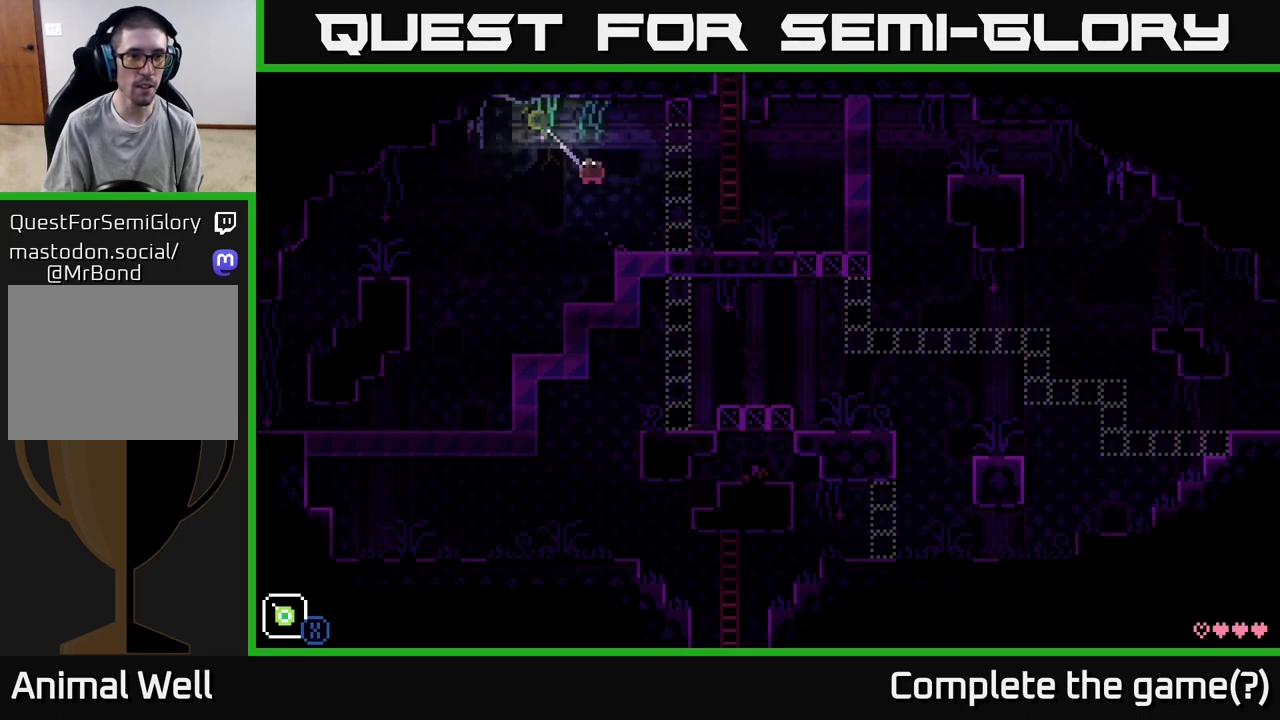
{"buttons": [], "left_stick": "center", "right_stick": "center", "events": [[133, "A", "up"], [167, "left_stick", "right"], [217, "X", "up"], [367, "left_stick", "center"]]}
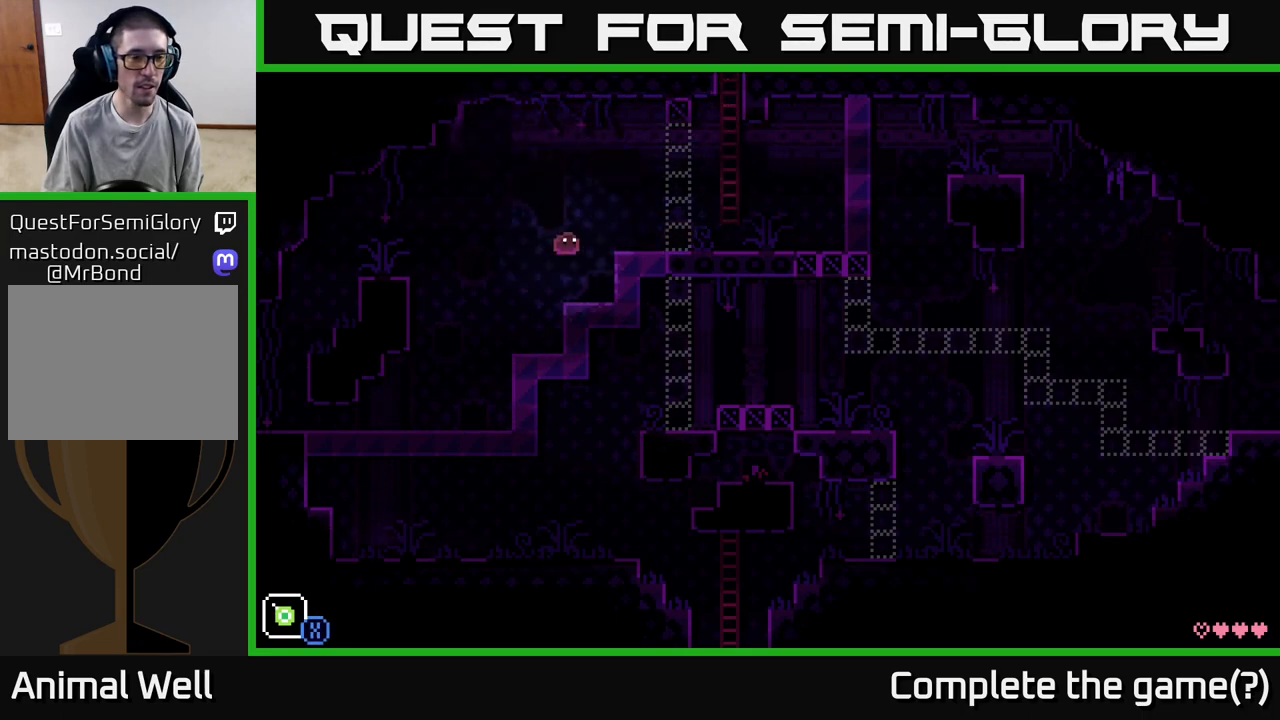
{"buttons": ["A"], "left_stick": "left", "right_stick": "center", "events": [[83, "left_stick", "left"], [233, "A", "down"]]}
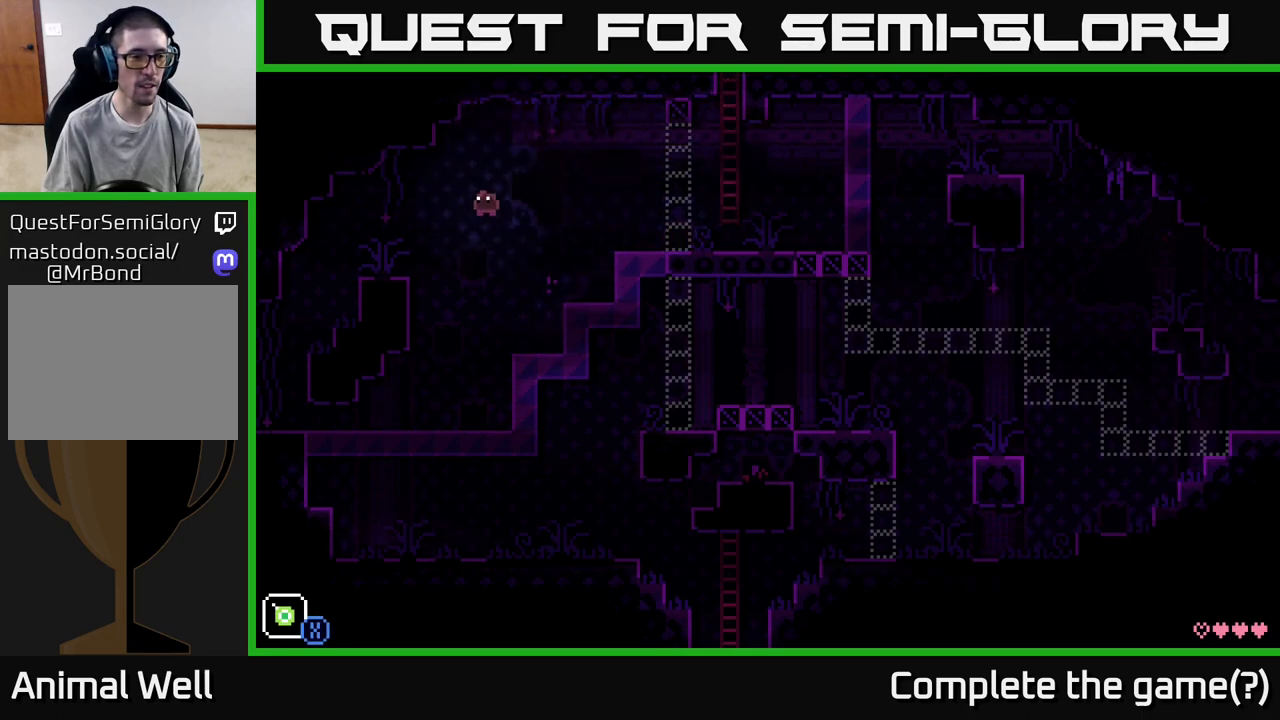
{"buttons": [], "left_stick": "left", "right_stick": "center", "events": [[83, "X", "down"], [200, "A", "up"], [450, "X", "up"]]}
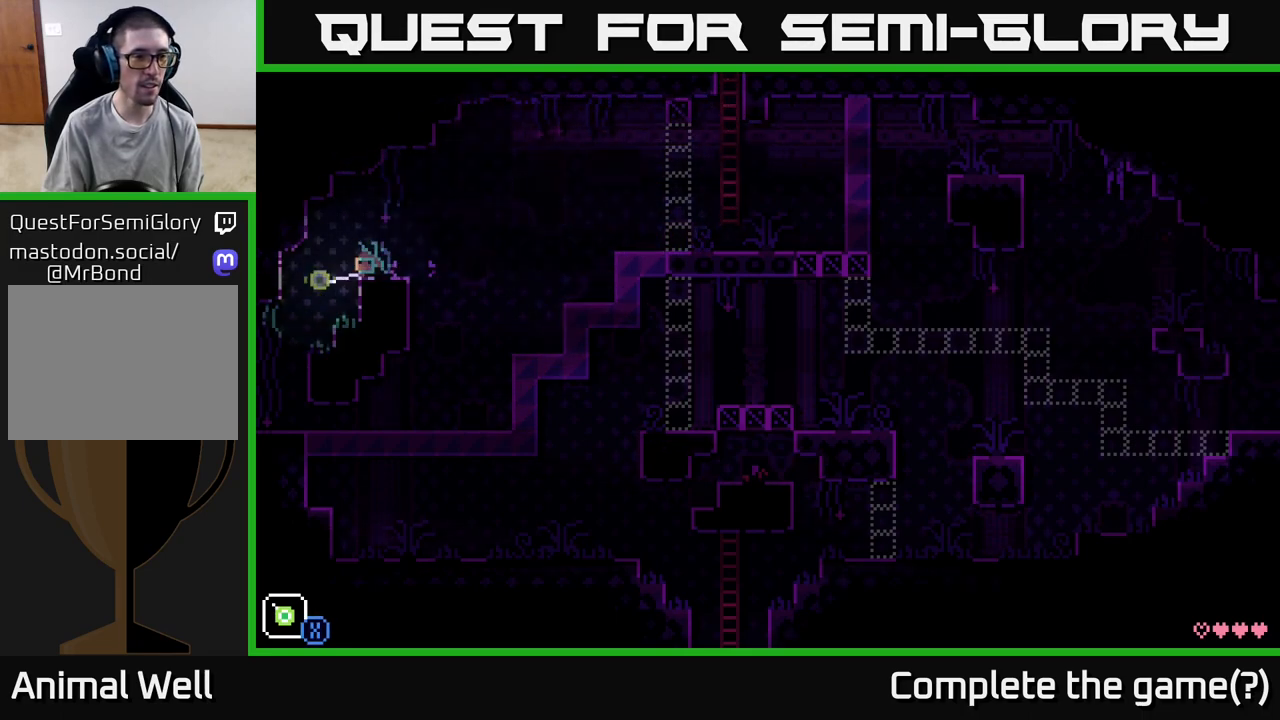
{"buttons": [], "left_stick": "left", "right_stick": "center", "events": []}
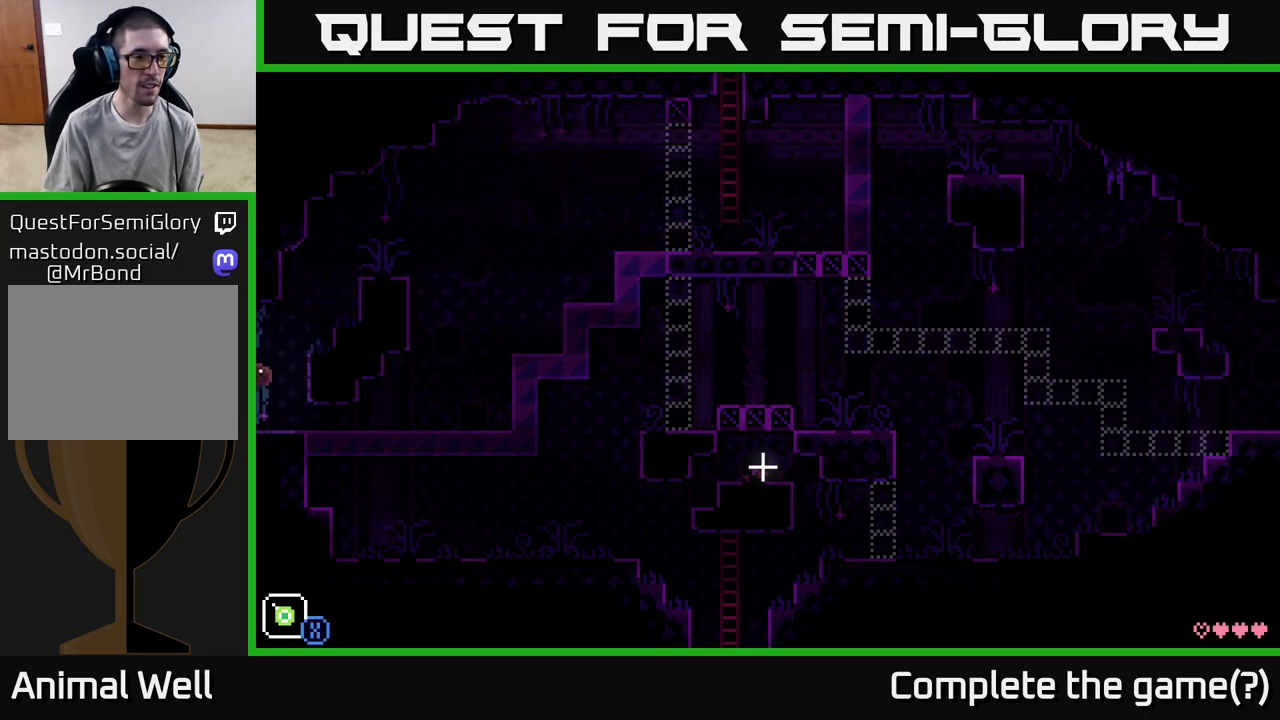
{"buttons": ["A"], "left_stick": "left", "right_stick": "center", "events": [[417, "A", "down"]]}
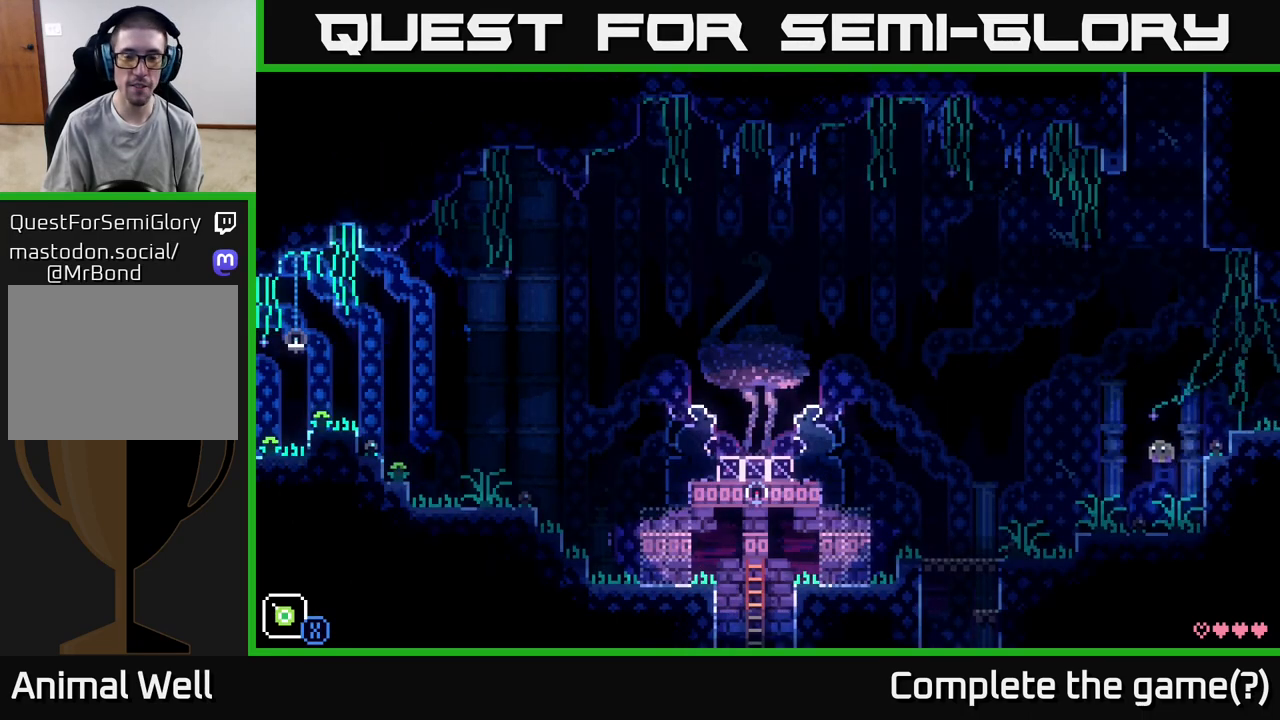
{"buttons": [], "left_stick": "left", "right_stick": "center", "events": [[200, "A", "up"]]}
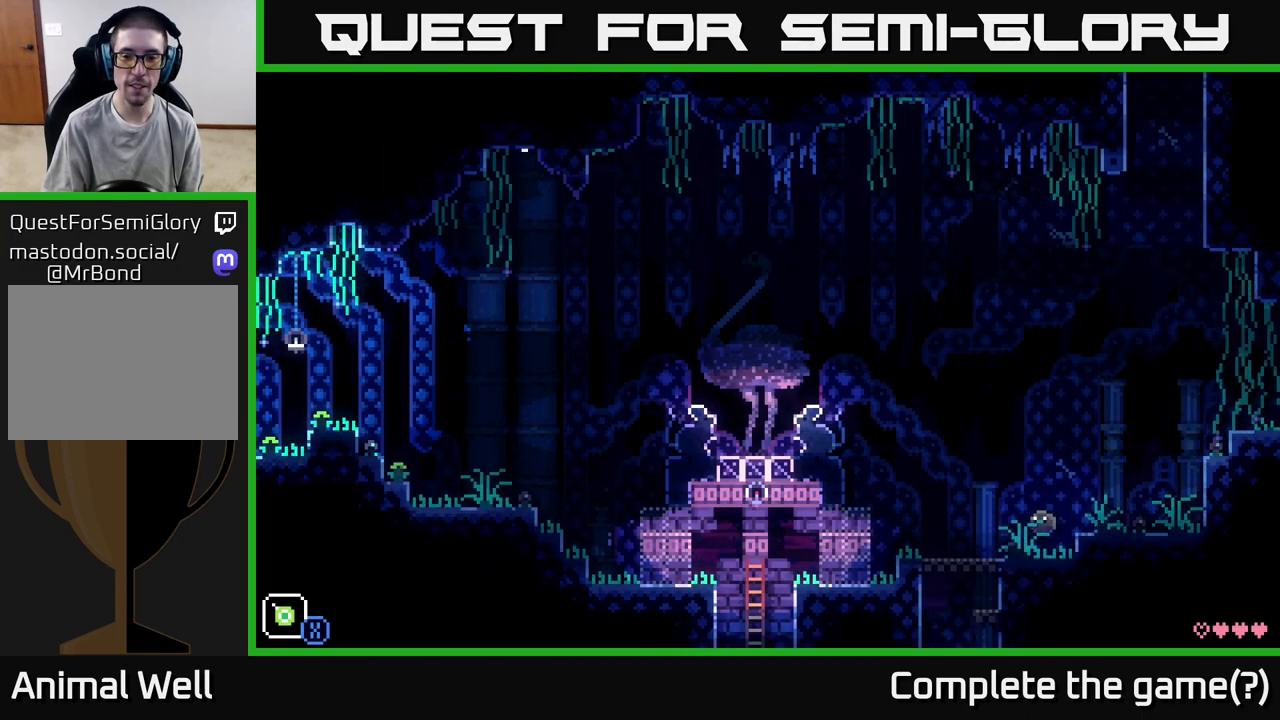
{"buttons": [], "left_stick": "left", "right_stick": "center", "events": []}
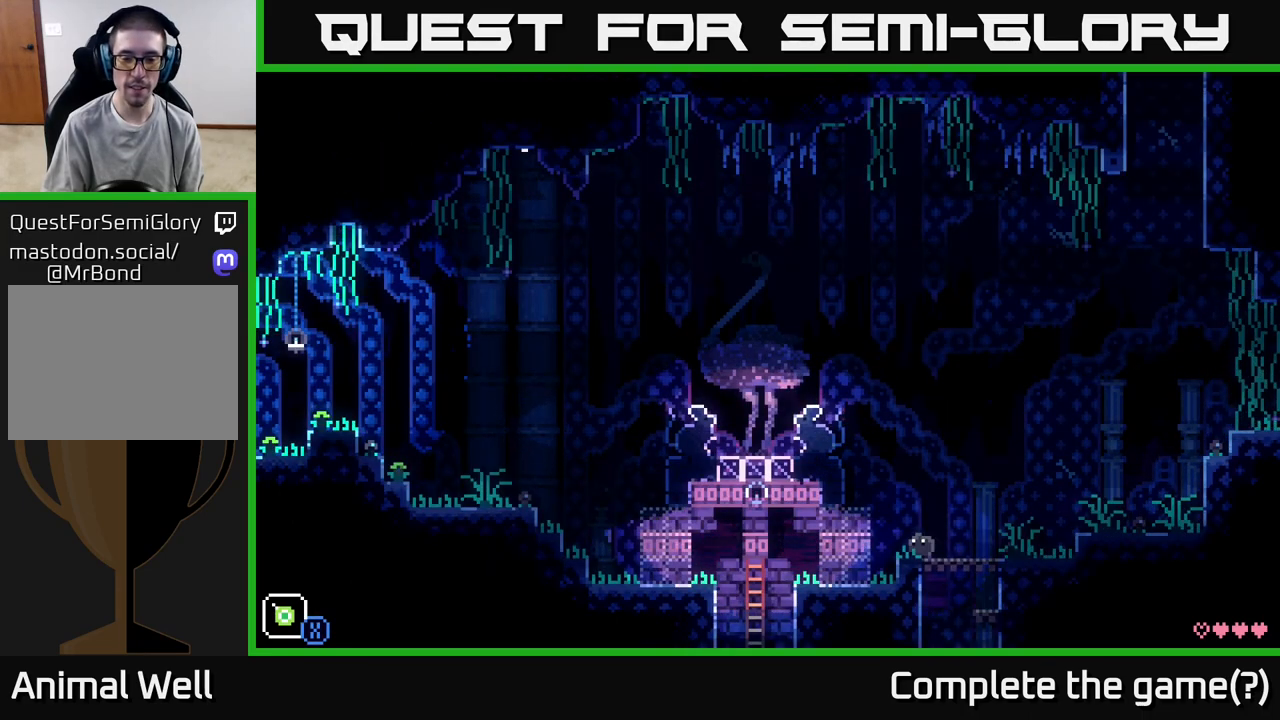
{"buttons": [], "left_stick": "up-left", "right_stick": "center", "events": [[483, "left_stick", "up-left"]]}
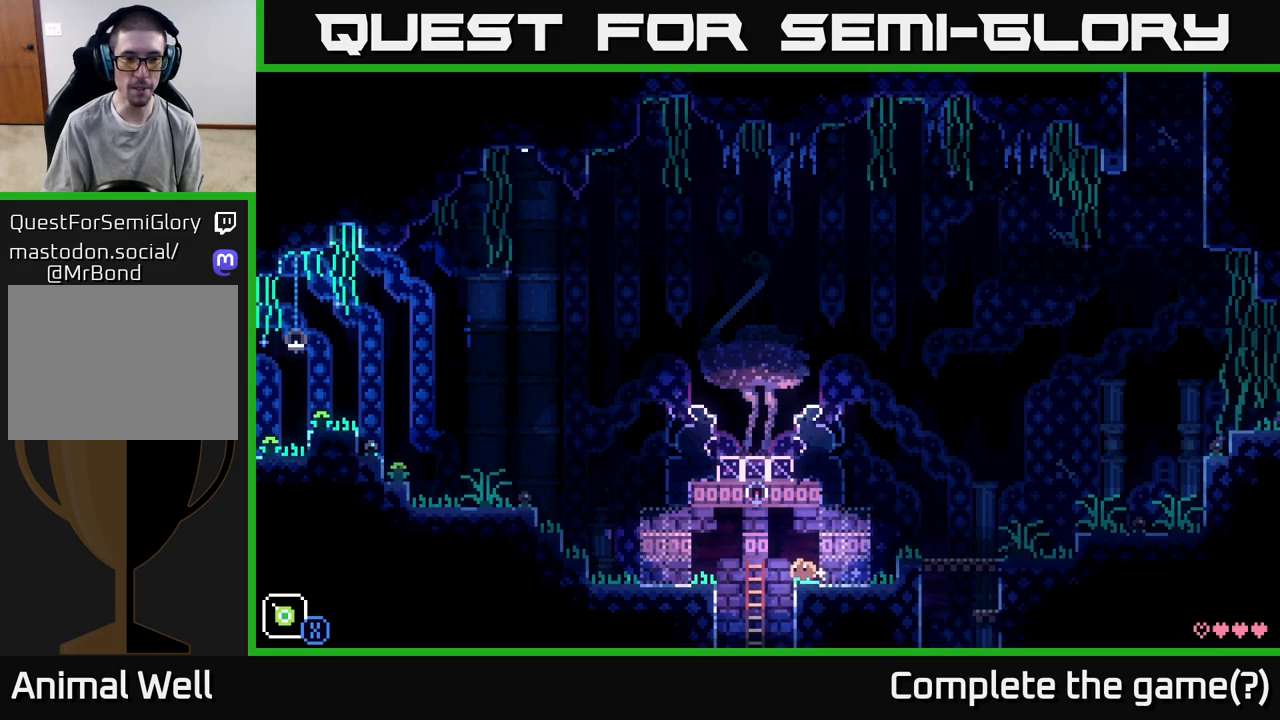
{"buttons": [], "left_stick": "down", "right_stick": "center", "events": [[167, "left_stick", "down"]]}
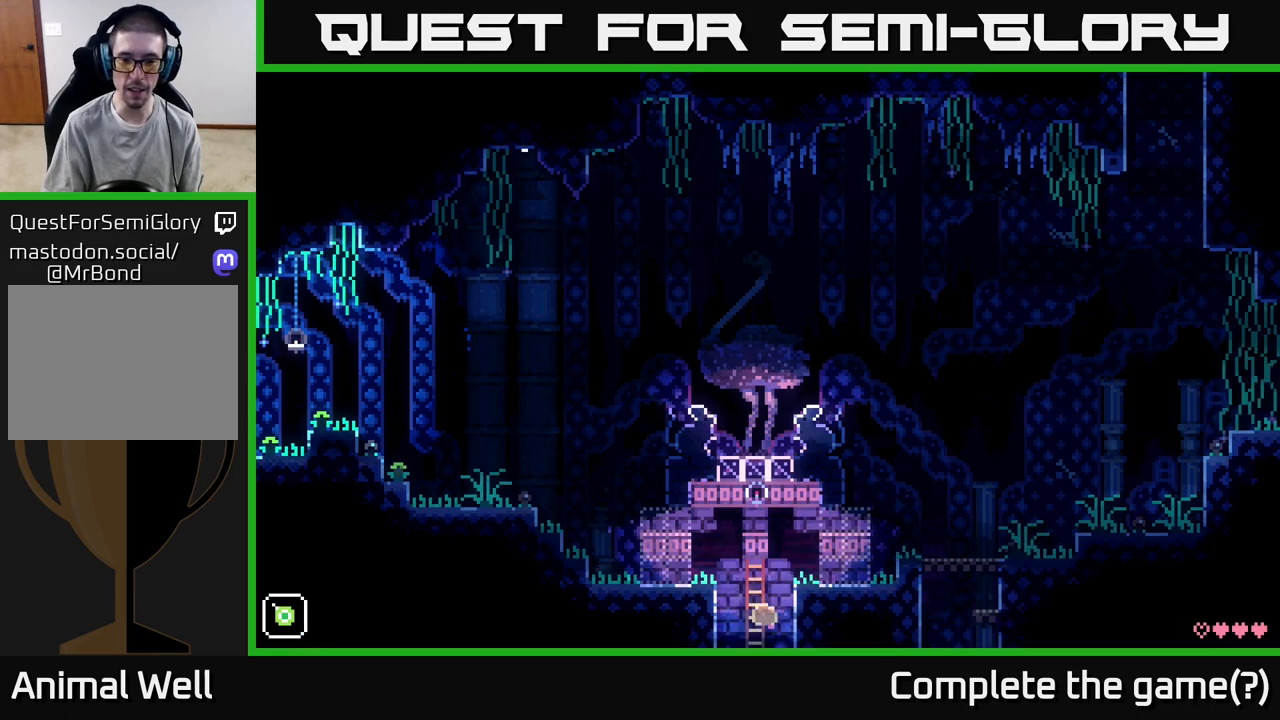
{"buttons": [], "left_stick": "down", "right_stick": "center", "events": []}
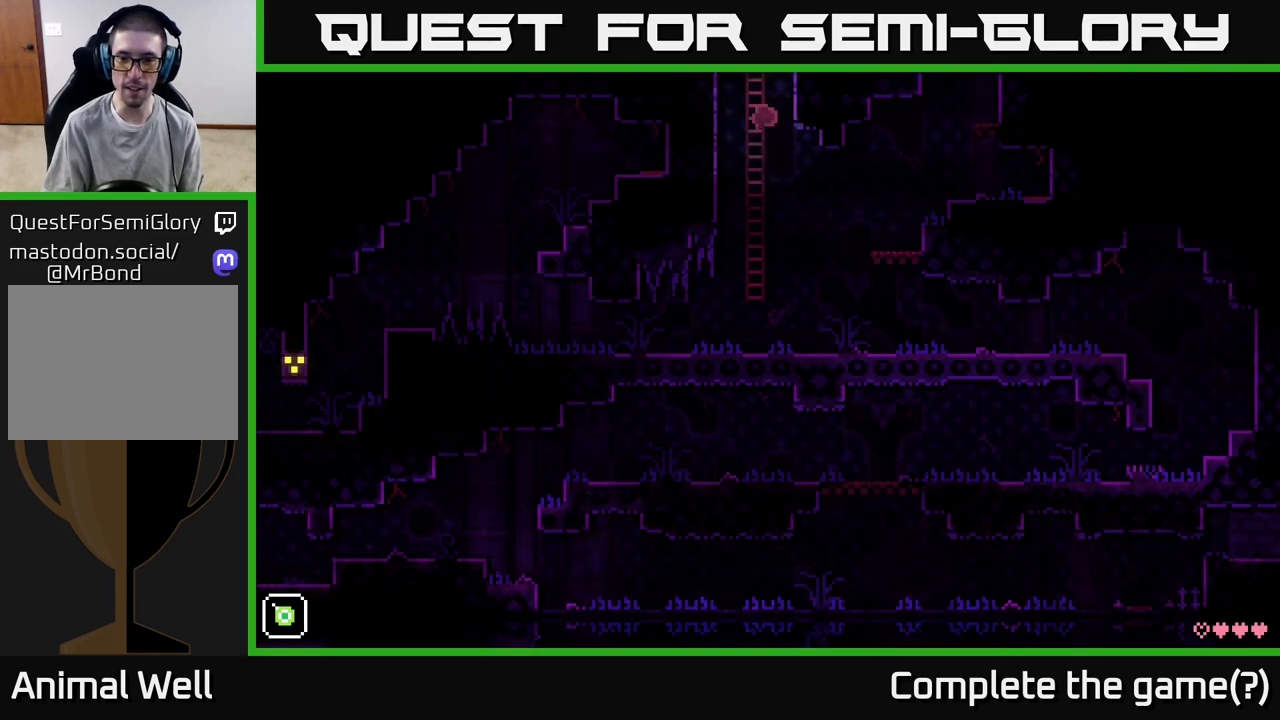
{"buttons": [], "left_stick": "down", "right_stick": "center", "events": []}
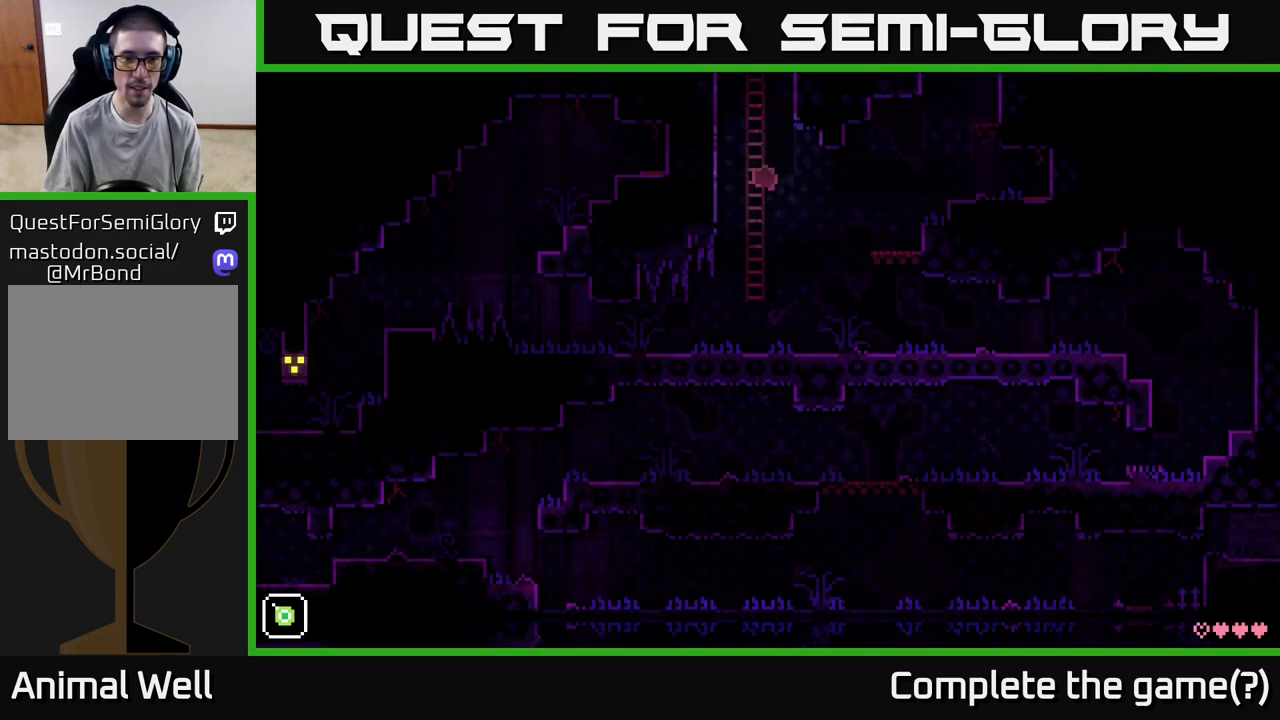
{"buttons": [], "left_stick": "down", "right_stick": "center", "events": []}
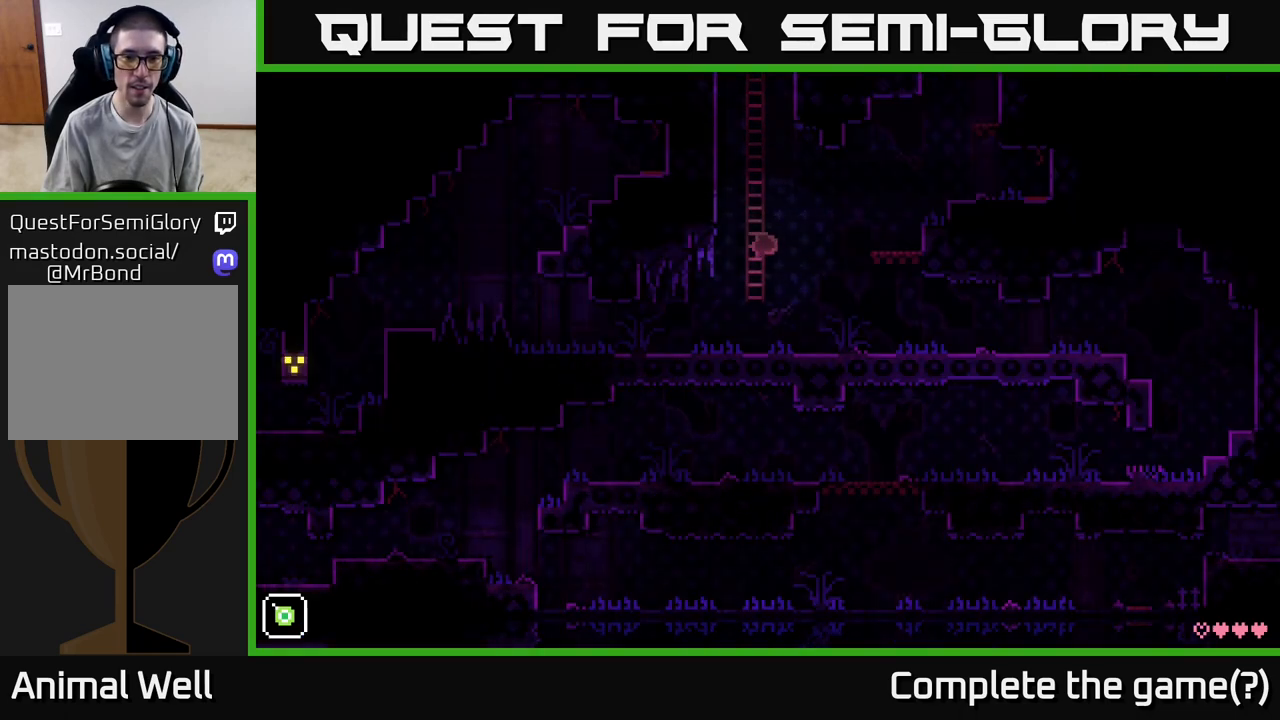
{"buttons": ["X"], "left_stick": "left", "right_stick": "center", "events": [[67, "left_stick", "left"], [133, "X", "down"], [250, "left_stick", "center"], [283, "X", "up"], [400, "X", "down"], [483, "left_stick", "left"]]}
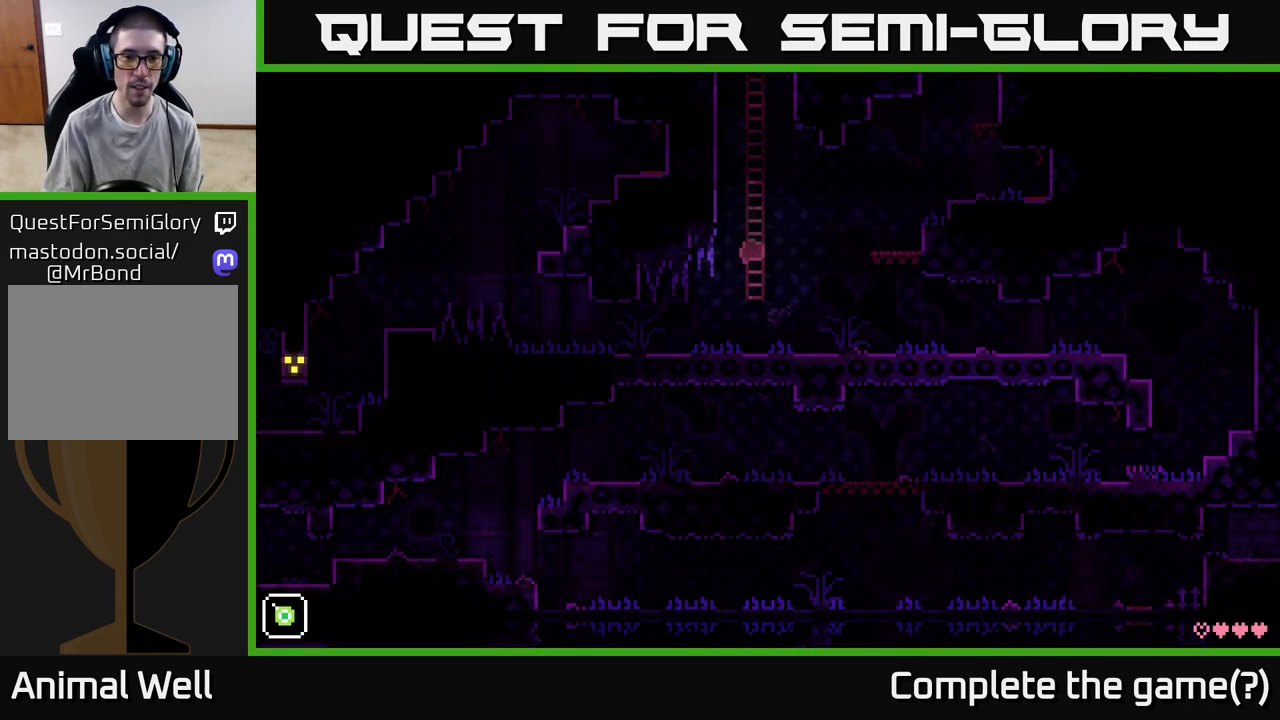
{"buttons": ["X"], "left_stick": "center", "right_stick": "center", "events": [[33, "X", "up"], [100, "X", "down"], [100, "left_stick", "center"], [283, "X", "up"], [350, "X", "down"]]}
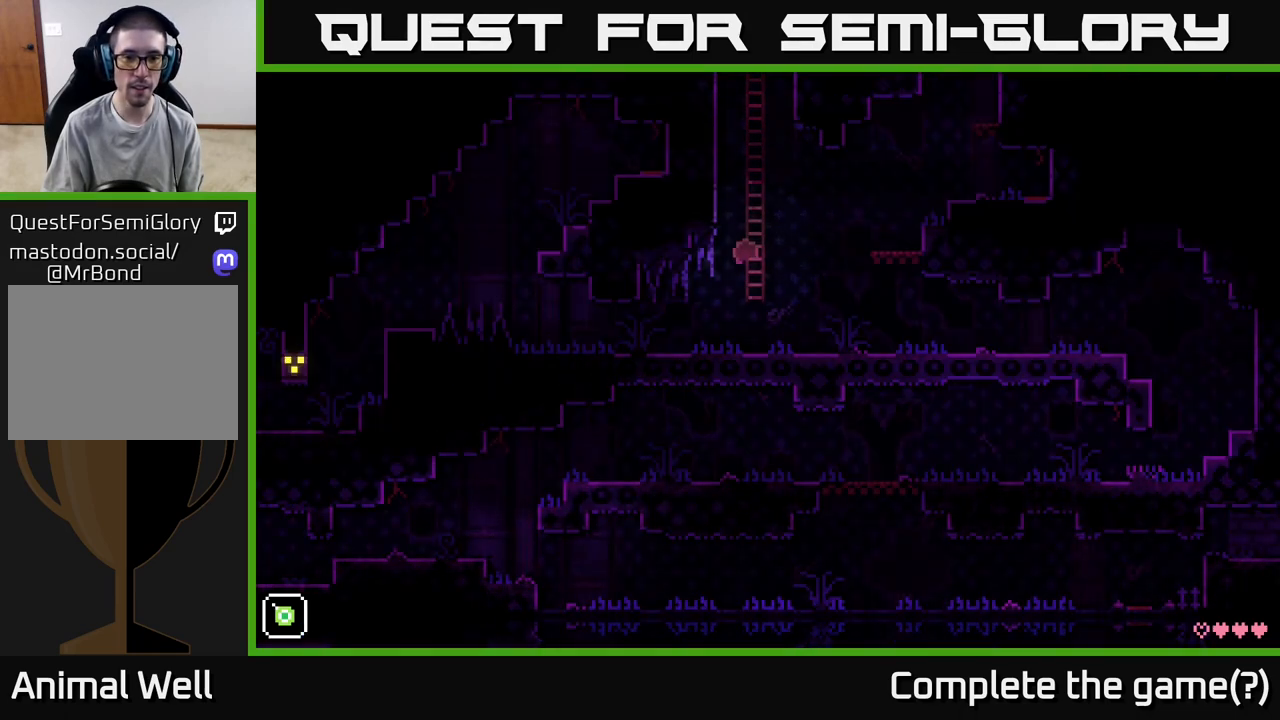
{"buttons": [], "left_stick": "left", "right_stick": "center", "events": [[17, "X", "up"], [50, "left_stick", "left"], [117, "X", "down"], [133, "left_stick", "center"], [333, "X", "up"], [500, "left_stick", "left"]]}